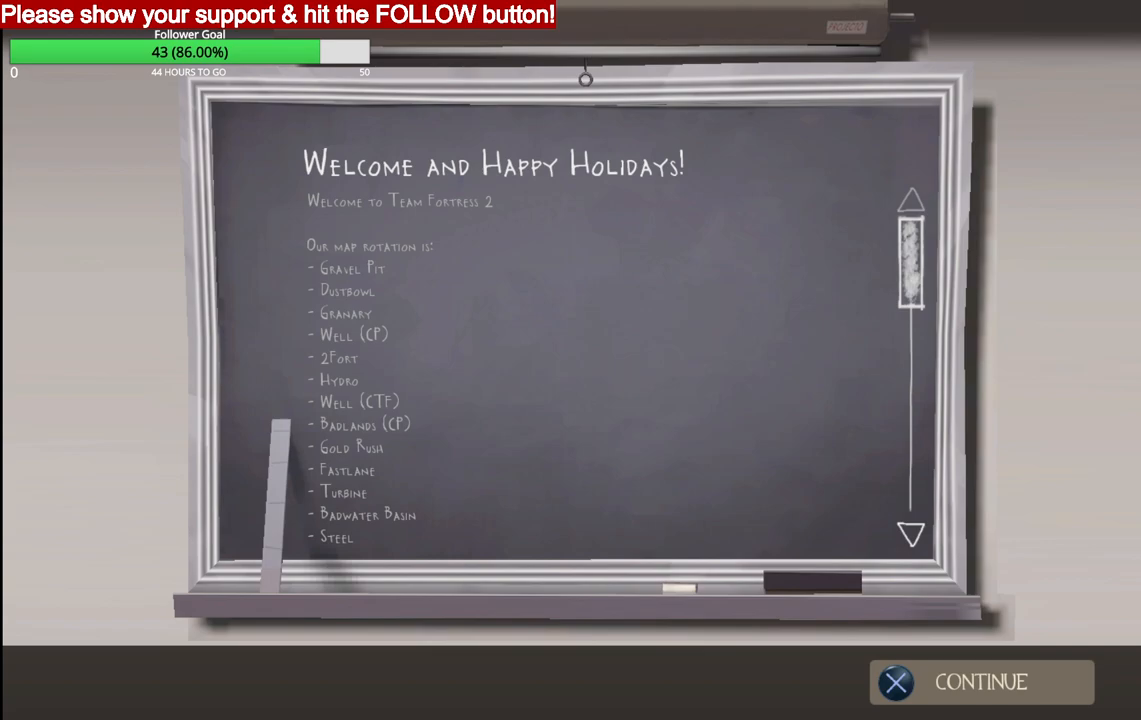
Gameplay with a controller (PlayStation layout); each line is a JSON object with the inputs held at the frame after it. "events" lists button and stick changes between this image and that frame as [ms after this image, input, new state], when the widget could be followed in between.
{"buttons": [], "left_stick": "center", "right_stick": "center", "events": [[317, "CROSS", "down"], [417, "CROSS", "up"]]}
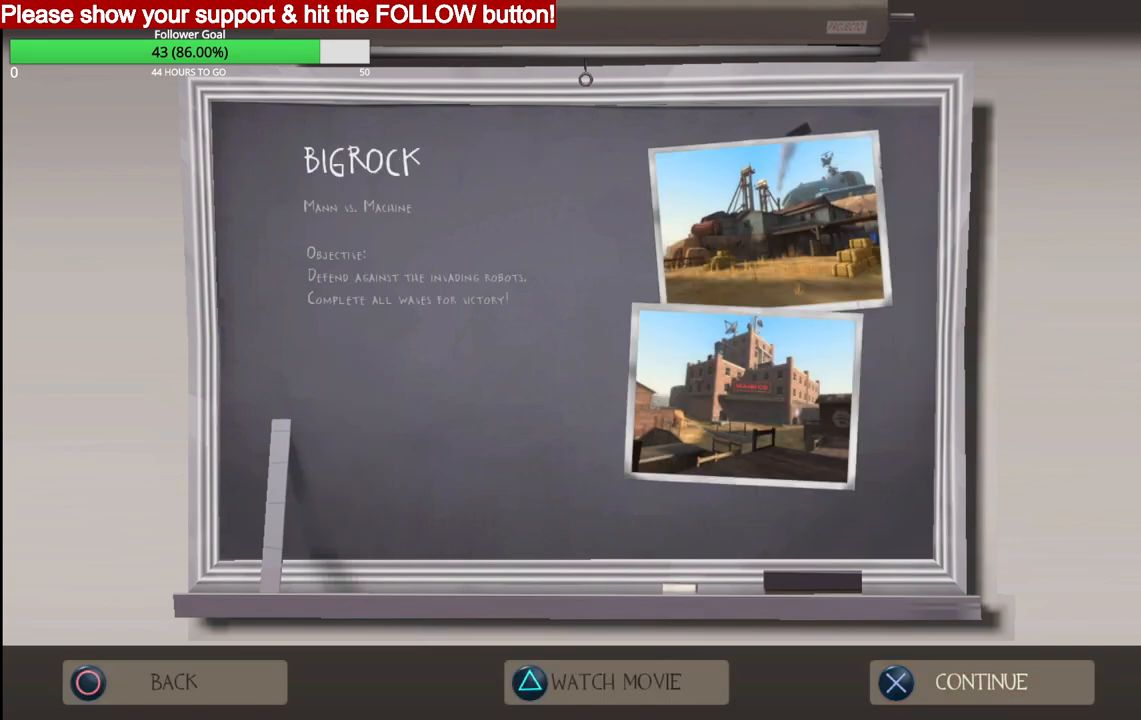
{"buttons": ["CROSS"], "left_stick": "center", "right_stick": "center", "events": [[450, "CROSS", "down"]]}
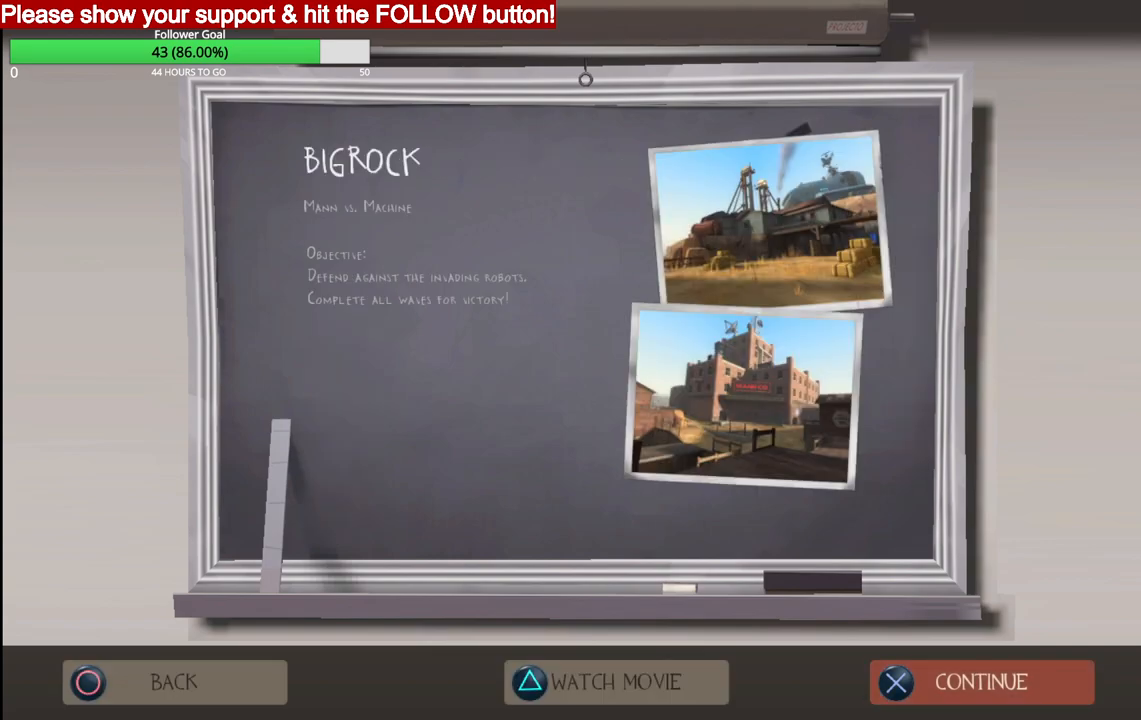
{"buttons": [], "left_stick": "center", "right_stick": "center", "events": [[33, "CROSS", "up"], [400, "DPAD_RIGHT", "down"], [500, "DPAD_RIGHT", "up"]]}
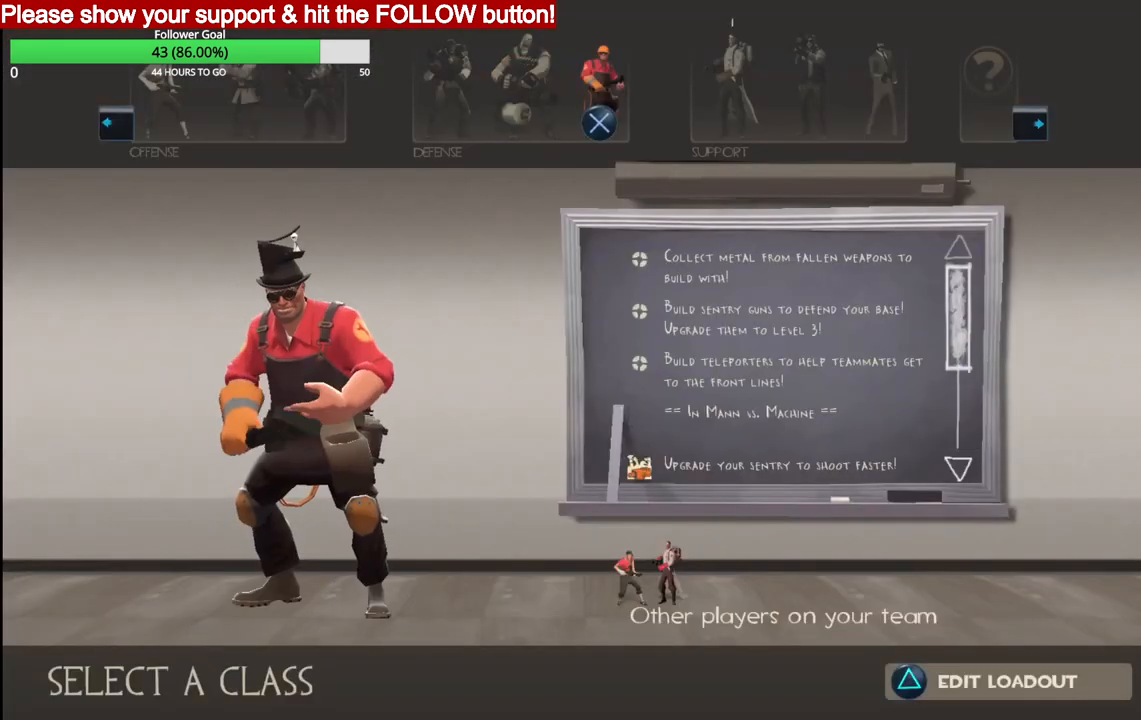
{"buttons": [], "left_stick": "center", "right_stick": "center", "events": [[367, "CROSS", "down"], [467, "CROSS", "up"]]}
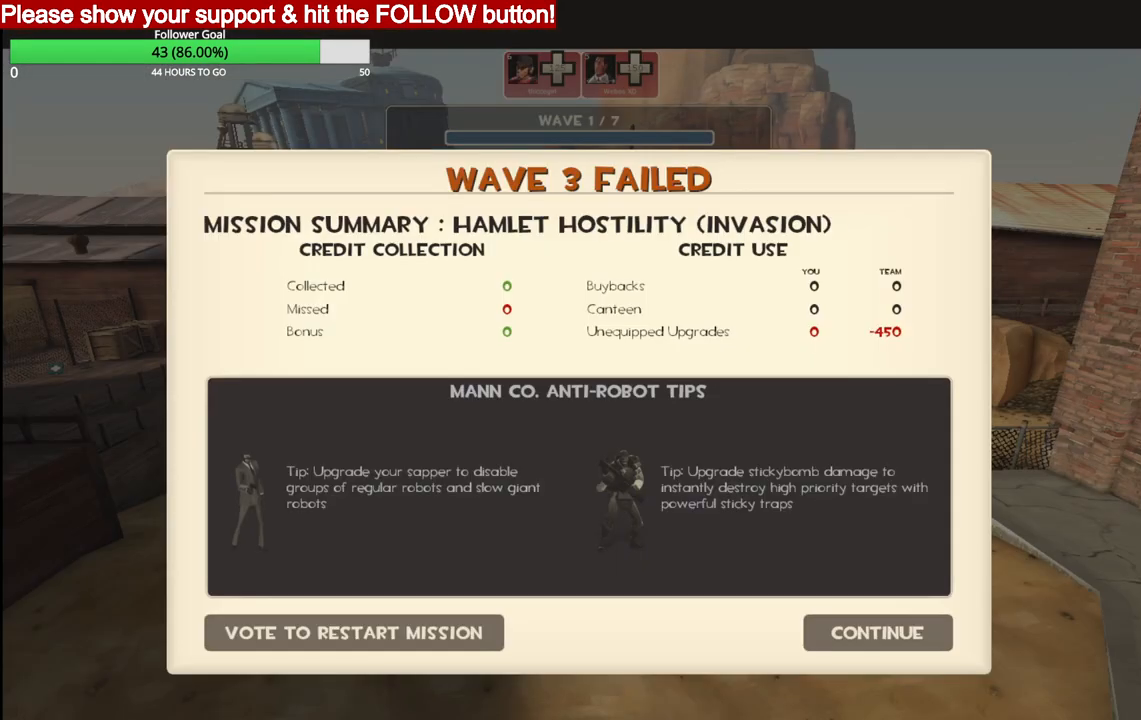
{"buttons": [], "left_stick": "center", "right_stick": "center", "events": []}
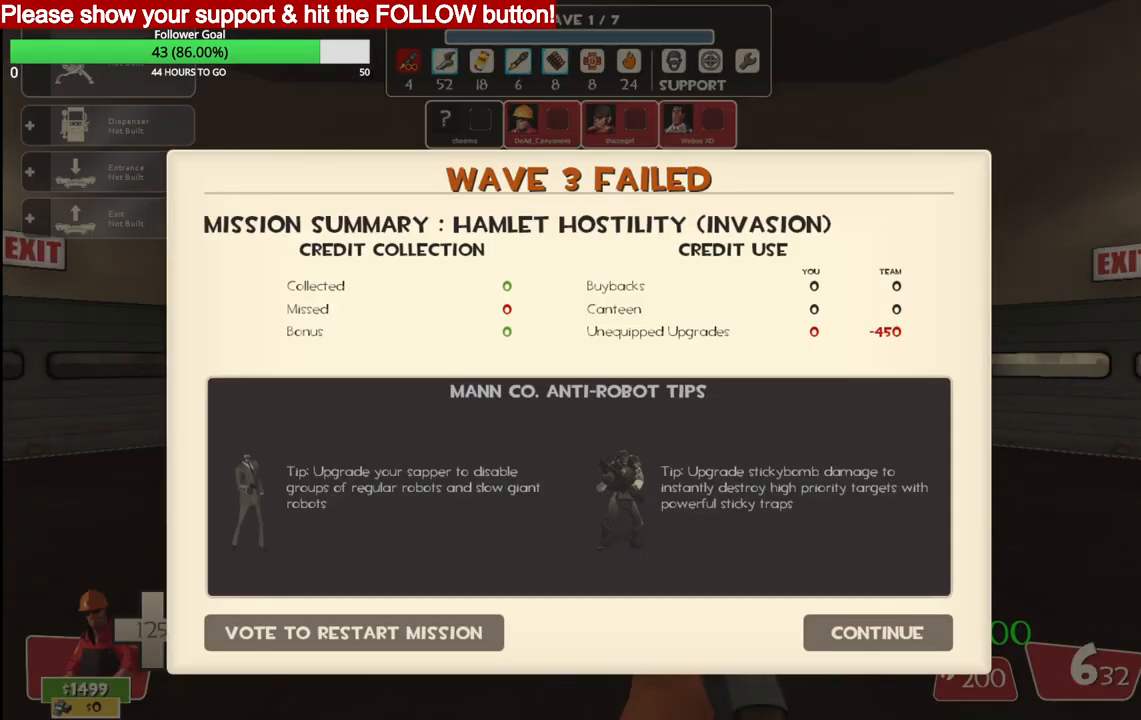
{"buttons": [], "left_stick": "center", "right_stick": "center", "events": []}
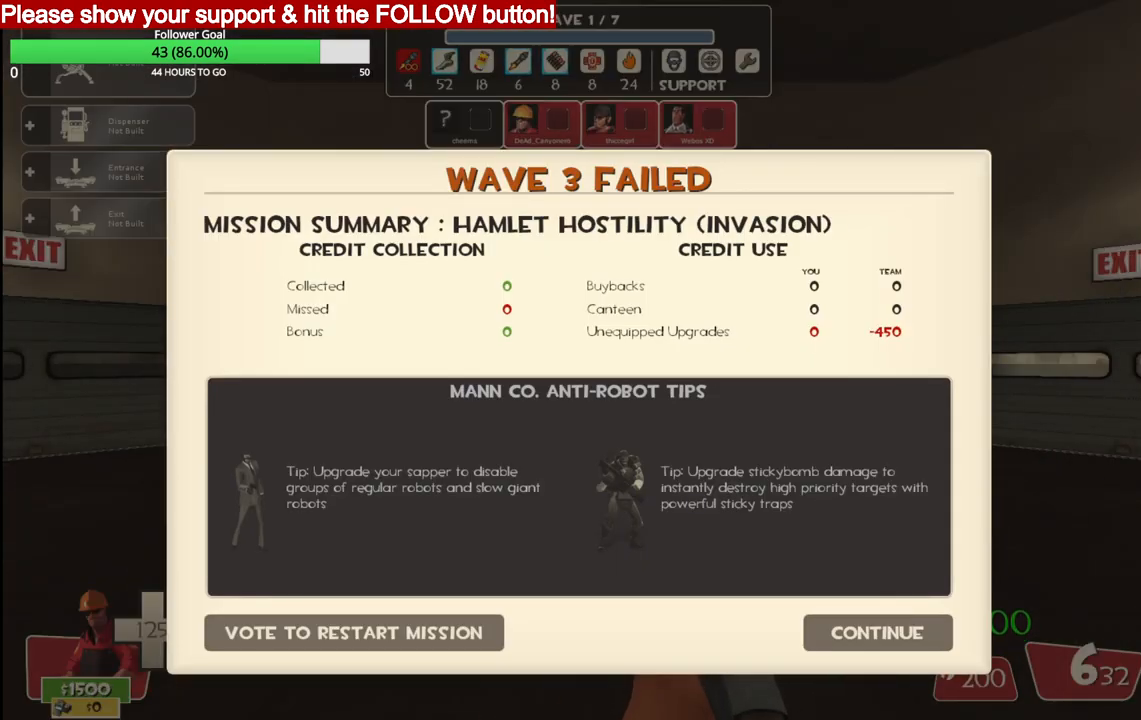
{"buttons": [], "left_stick": "center", "right_stick": "center", "events": []}
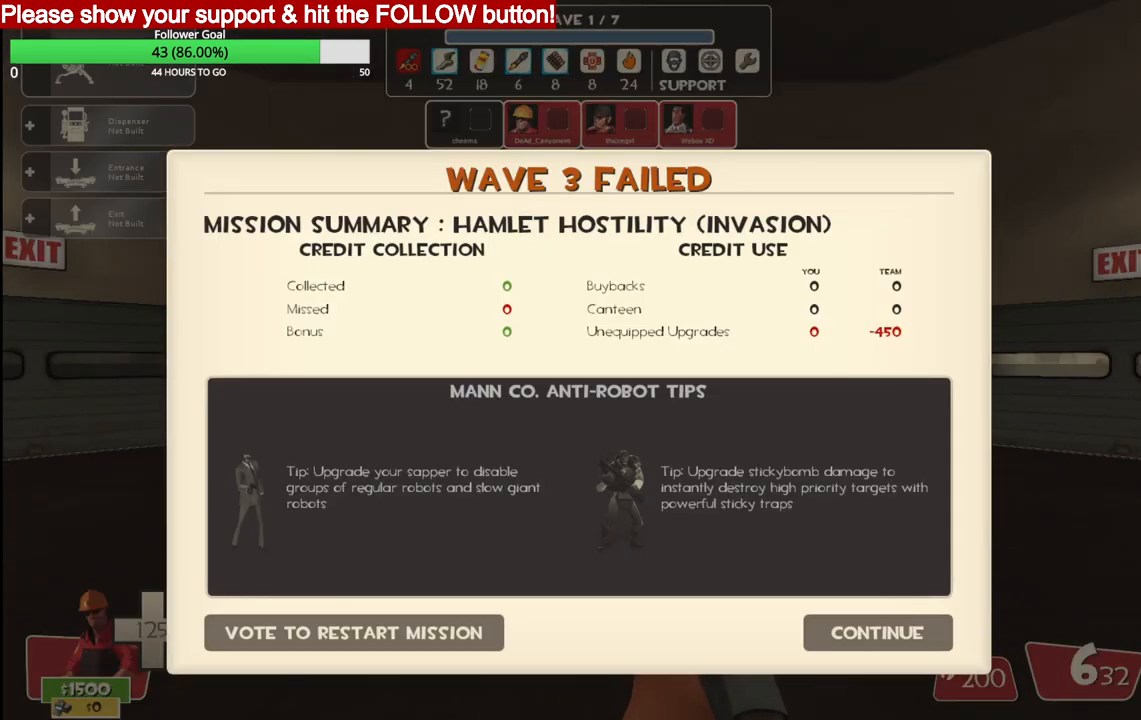
{"buttons": [], "left_stick": "center", "right_stick": "center", "events": []}
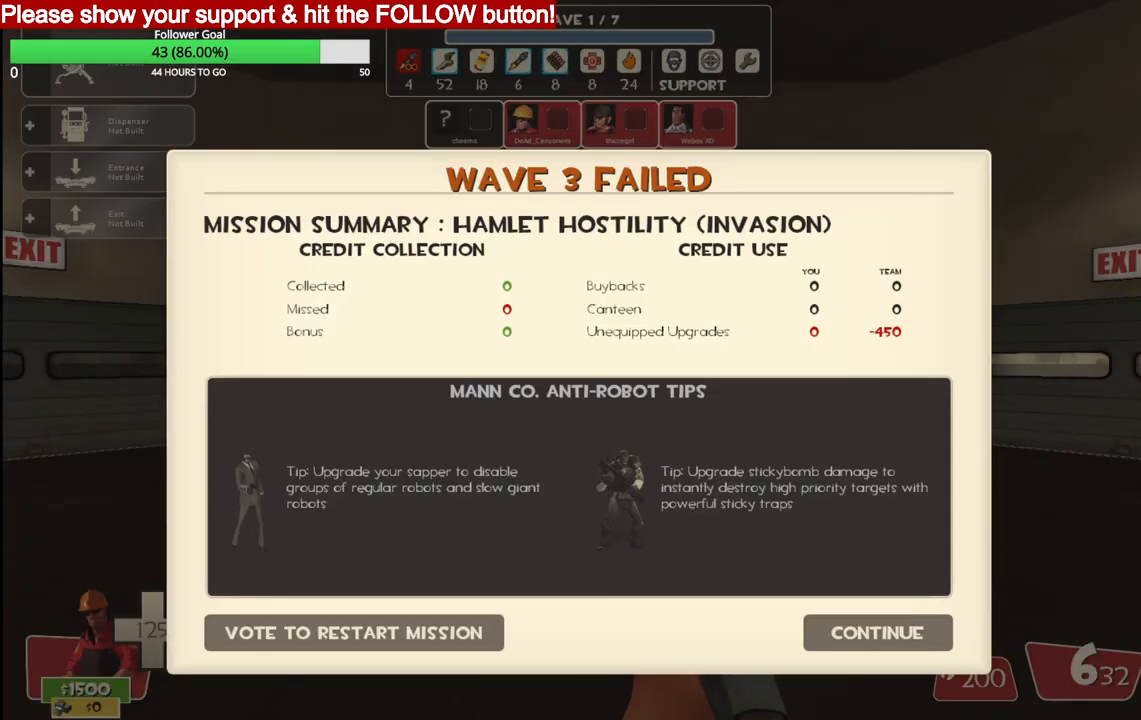
{"buttons": [], "left_stick": "center", "right_stick": "center", "events": []}
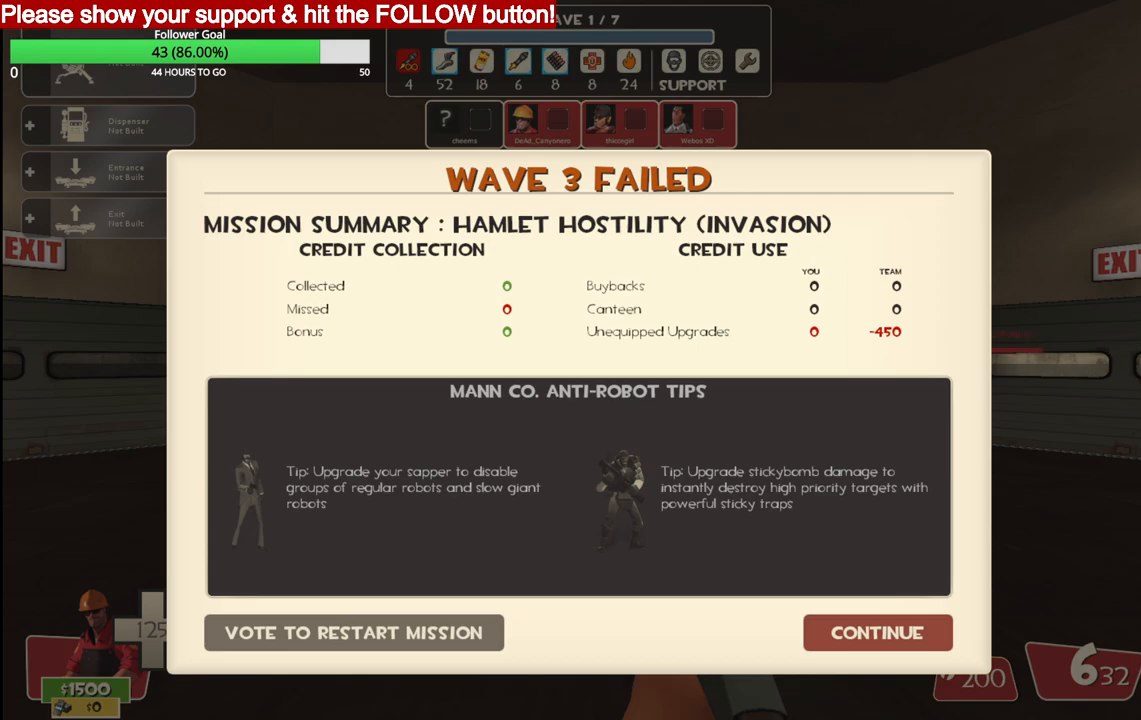
{"buttons": [], "left_stick": "center", "right_stick": "center", "events": []}
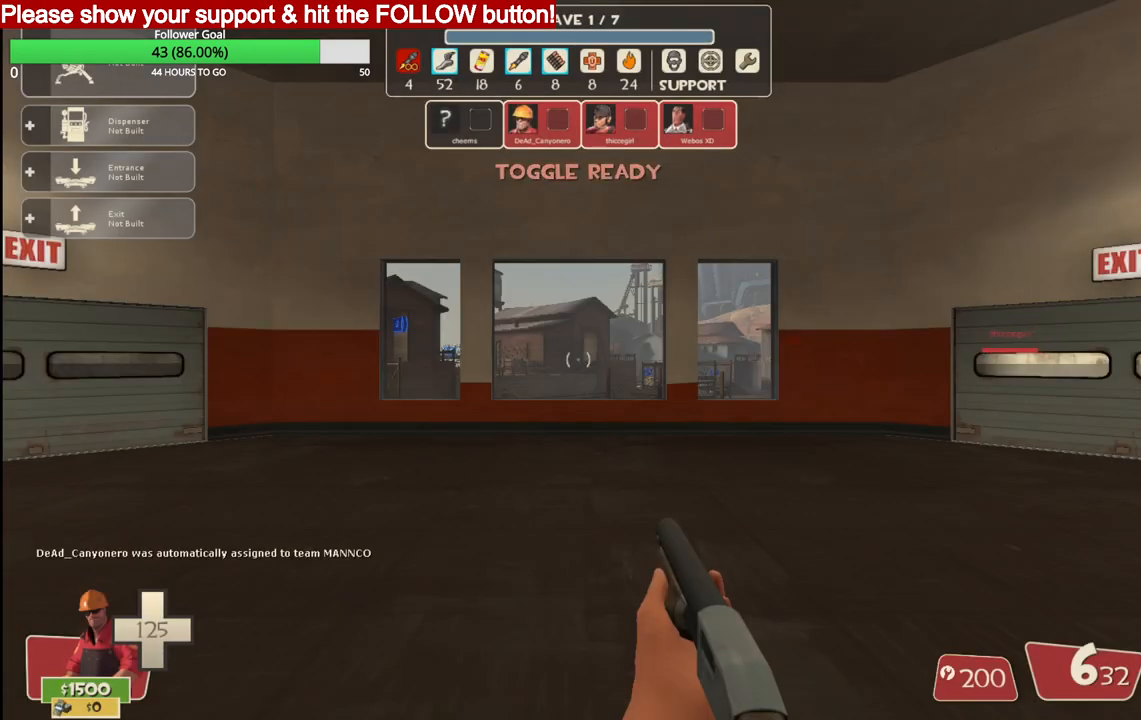
{"buttons": [], "left_stick": "up-right", "right_stick": "center", "events": [[117, "left_stick", "up"], [450, "left_stick", "up-right"]]}
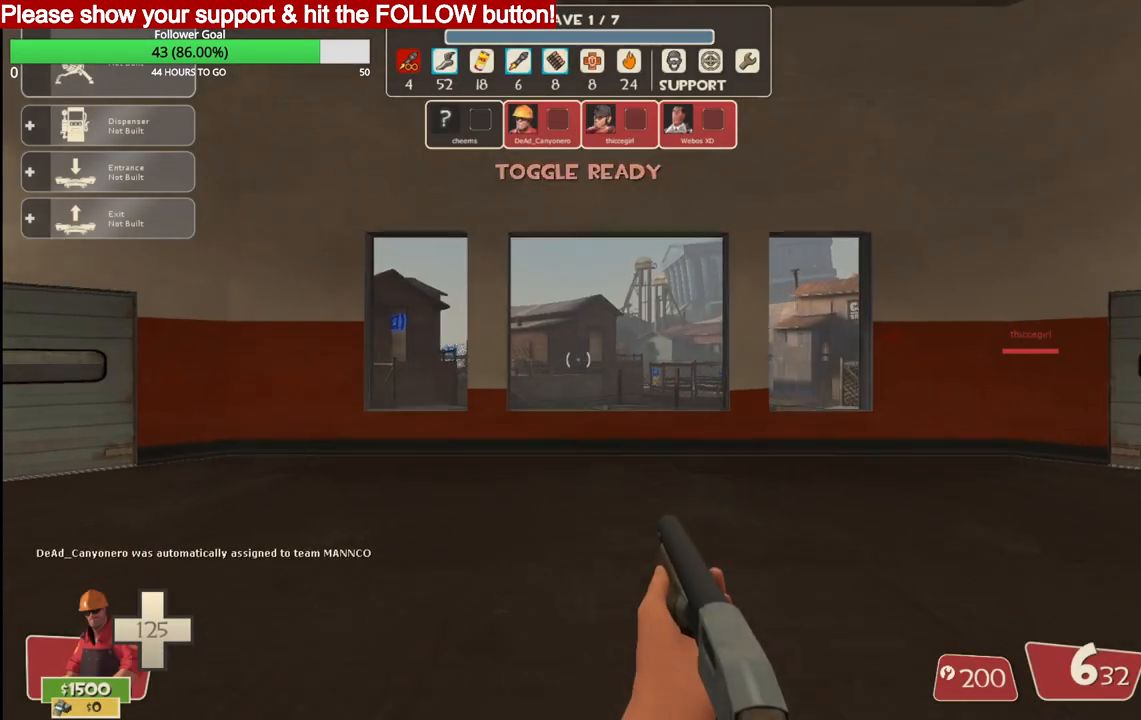
{"buttons": [], "left_stick": "up-right", "right_stick": "center", "events": [[250, "right_stick", "right"], [383, "right_stick", "center"]]}
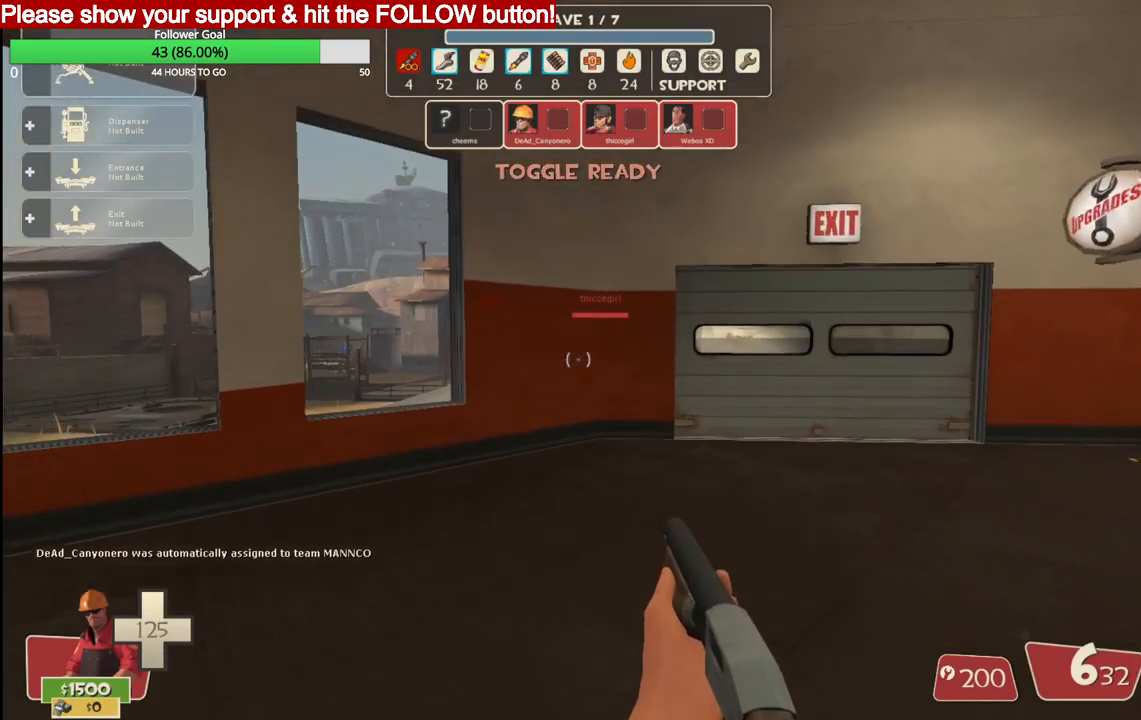
{"buttons": [], "left_stick": "up-right", "right_stick": "center", "events": []}
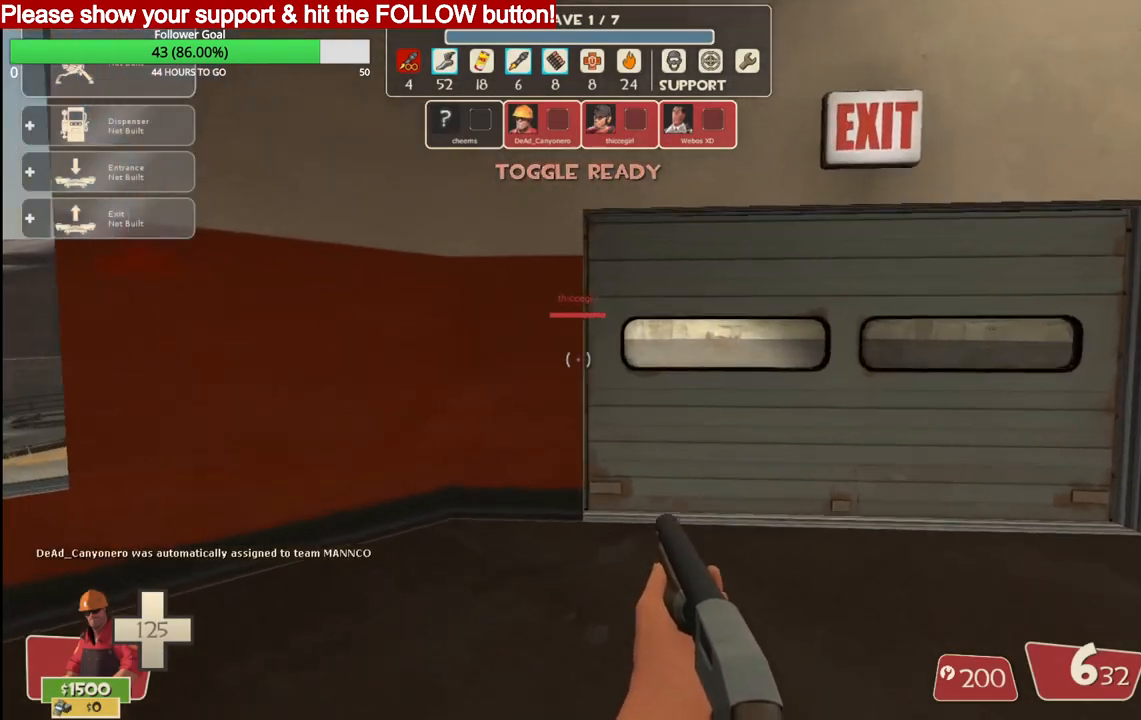
{"buttons": [], "left_stick": "up-right", "right_stick": "center", "events": []}
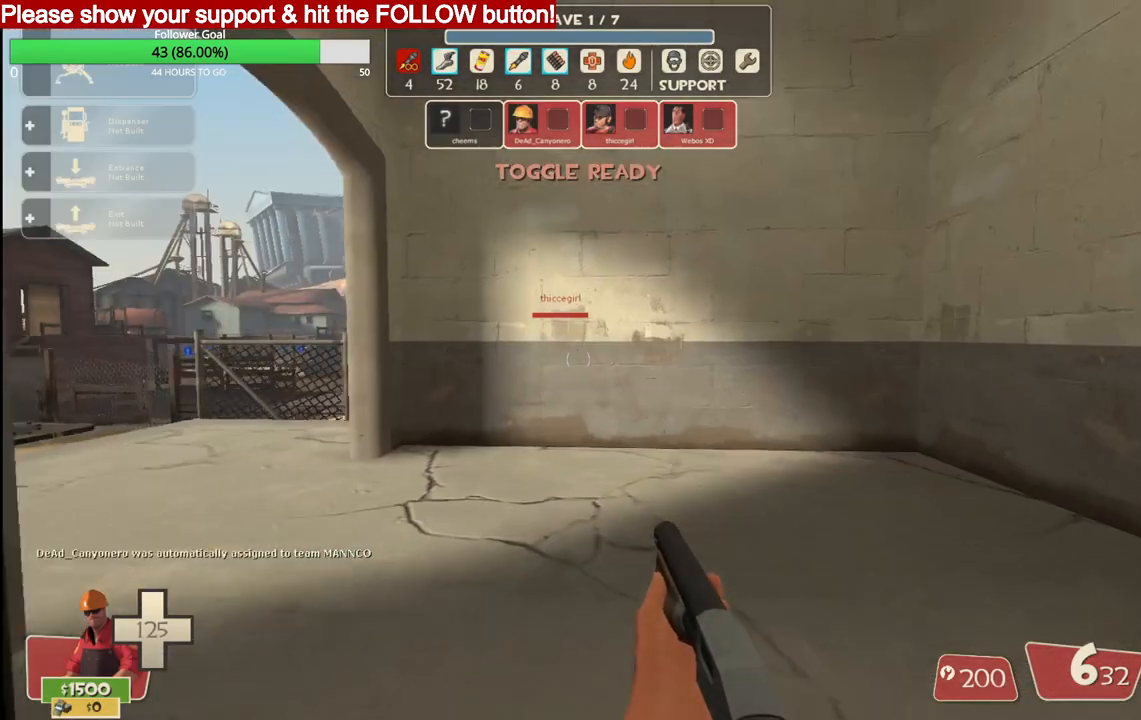
{"buttons": [], "left_stick": "center", "right_stick": "center", "events": [[167, "left_stick", "center"], [300, "DPAD_LEFT", "down"], [350, "DPAD_LEFT", "up"]]}
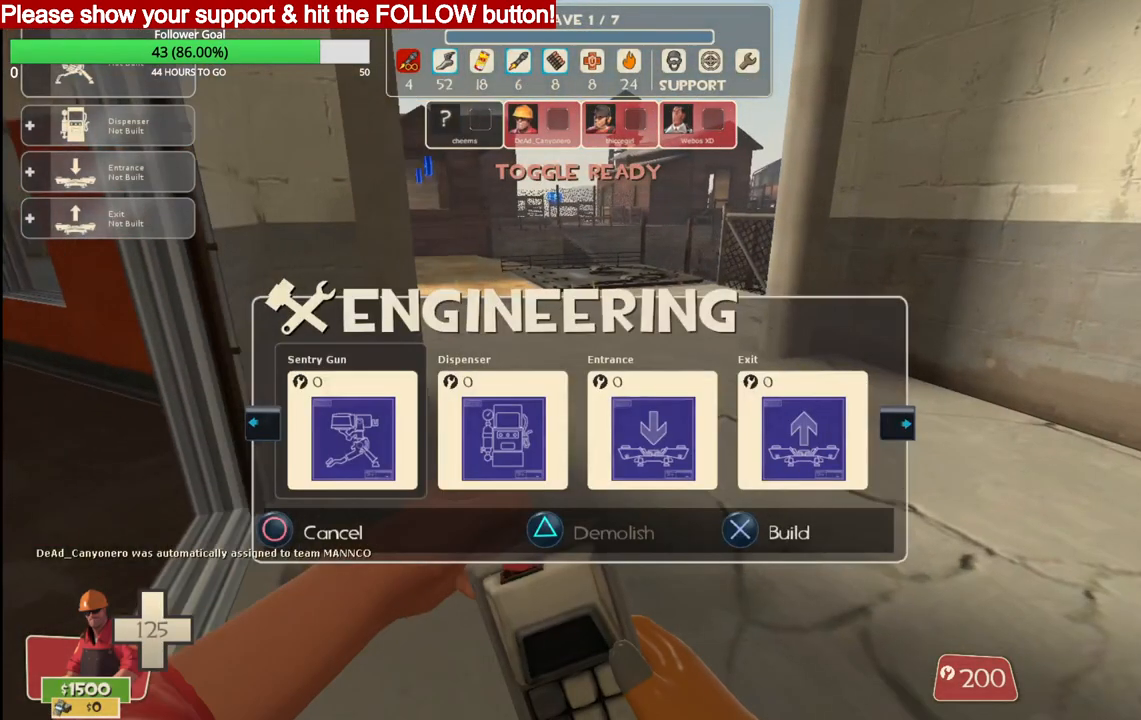
{"buttons": [], "left_stick": "center", "right_stick": "center", "events": [[233, "DPAD_RIGHT", "down"], [333, "DPAD_RIGHT", "up"], [417, "DPAD_RIGHT", "down"], [500, "DPAD_RIGHT", "up"]]}
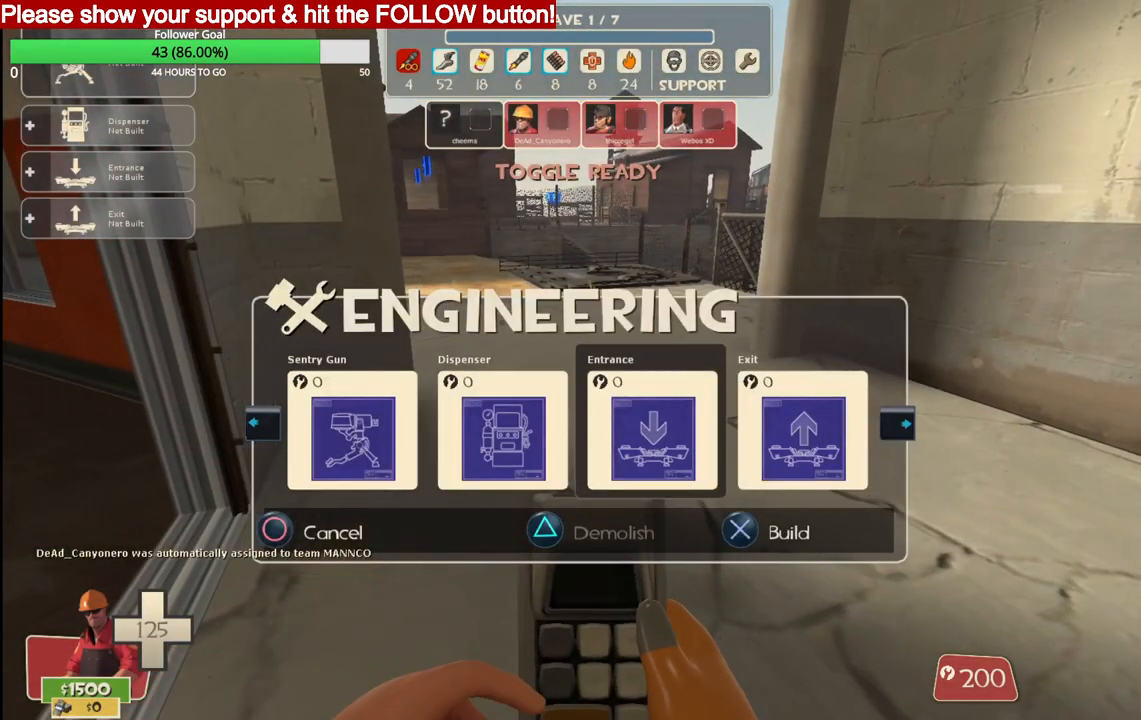
{"buttons": [], "left_stick": "up", "right_stick": "center", "events": [[50, "R2", "down"], [200, "R2", "up"], [217, "left_stick", "up-right"], [267, "left_stick", "up"]]}
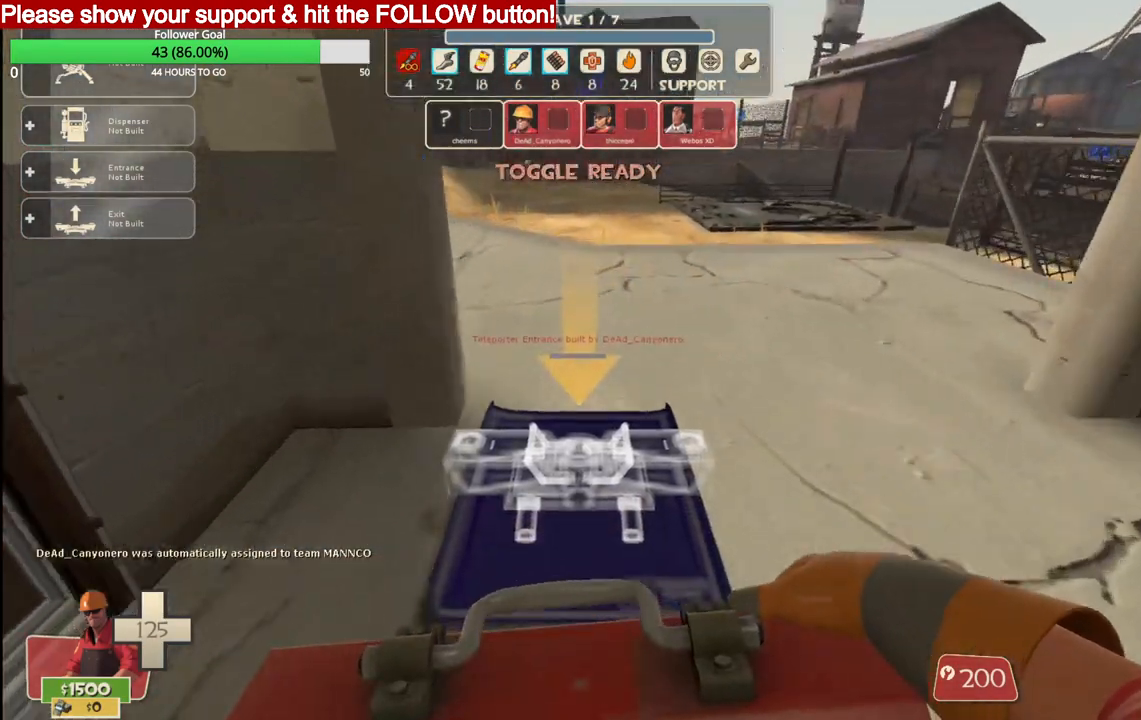
{"buttons": [], "left_stick": "up", "right_stick": "center", "events": []}
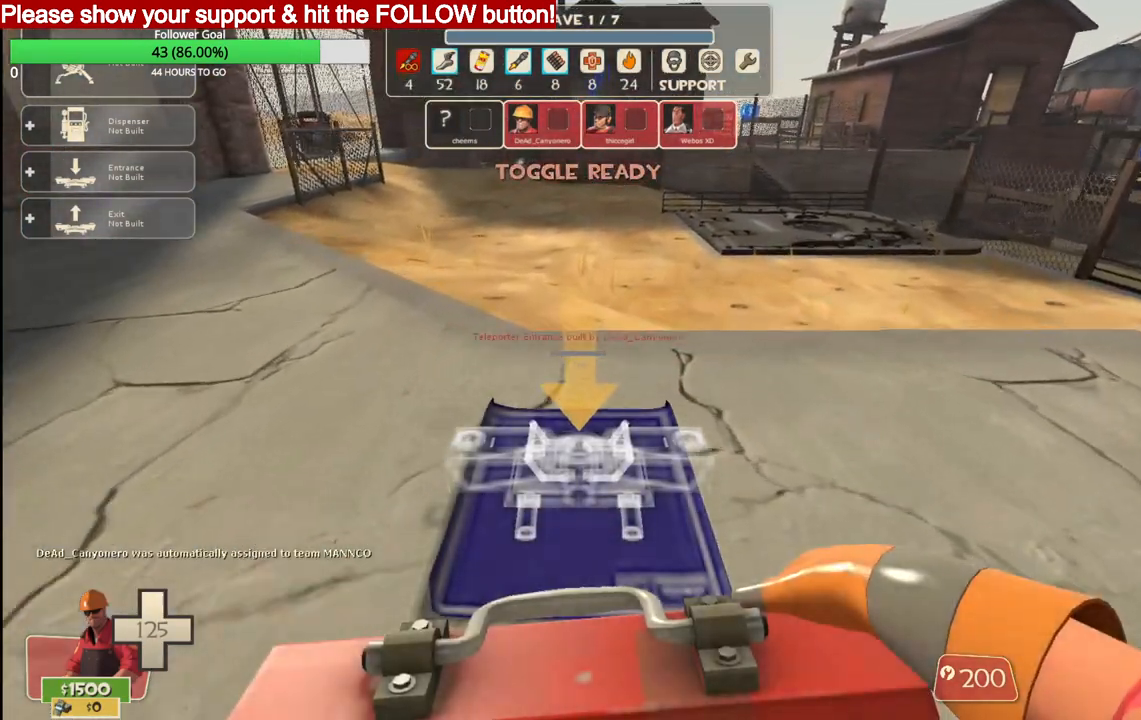
{"buttons": [], "left_stick": "up", "right_stick": "center", "events": []}
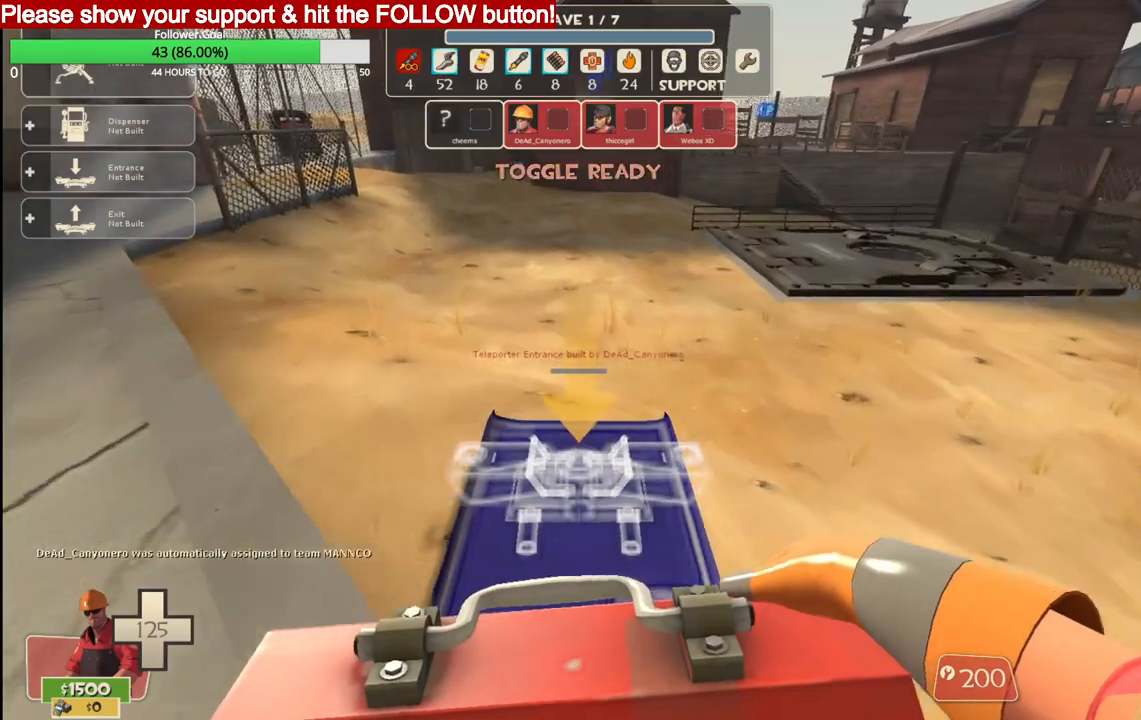
{"buttons": [], "left_stick": "up", "right_stick": "center", "events": []}
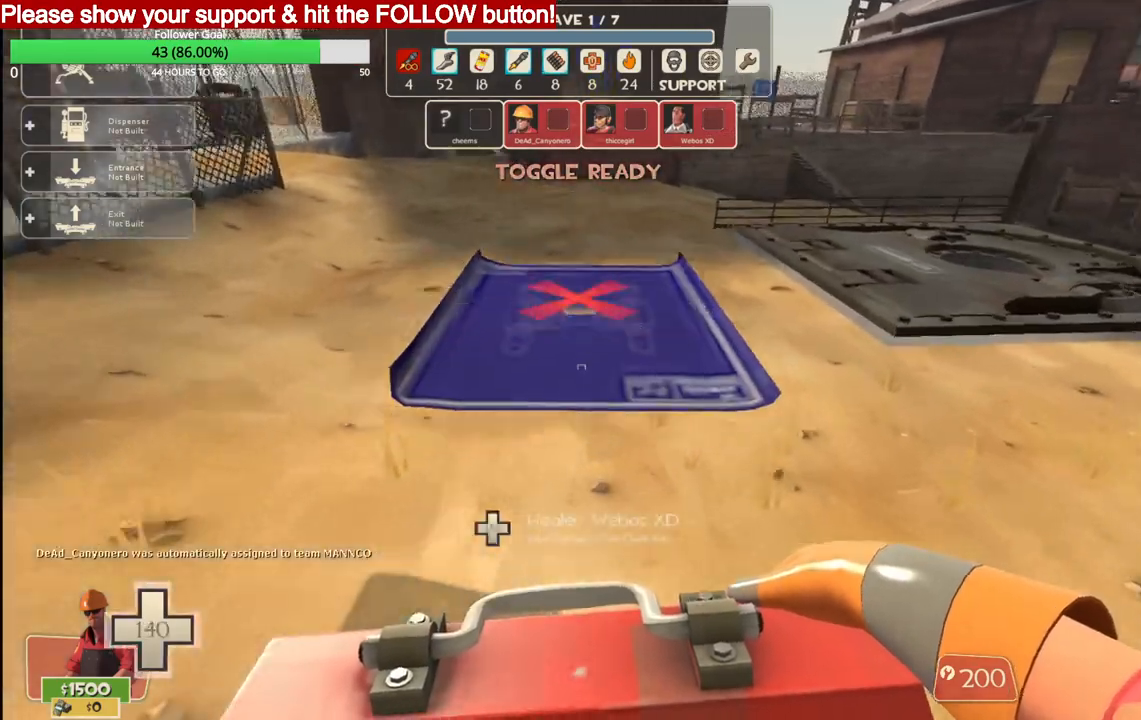
{"buttons": [], "left_stick": "up", "right_stick": "center", "events": []}
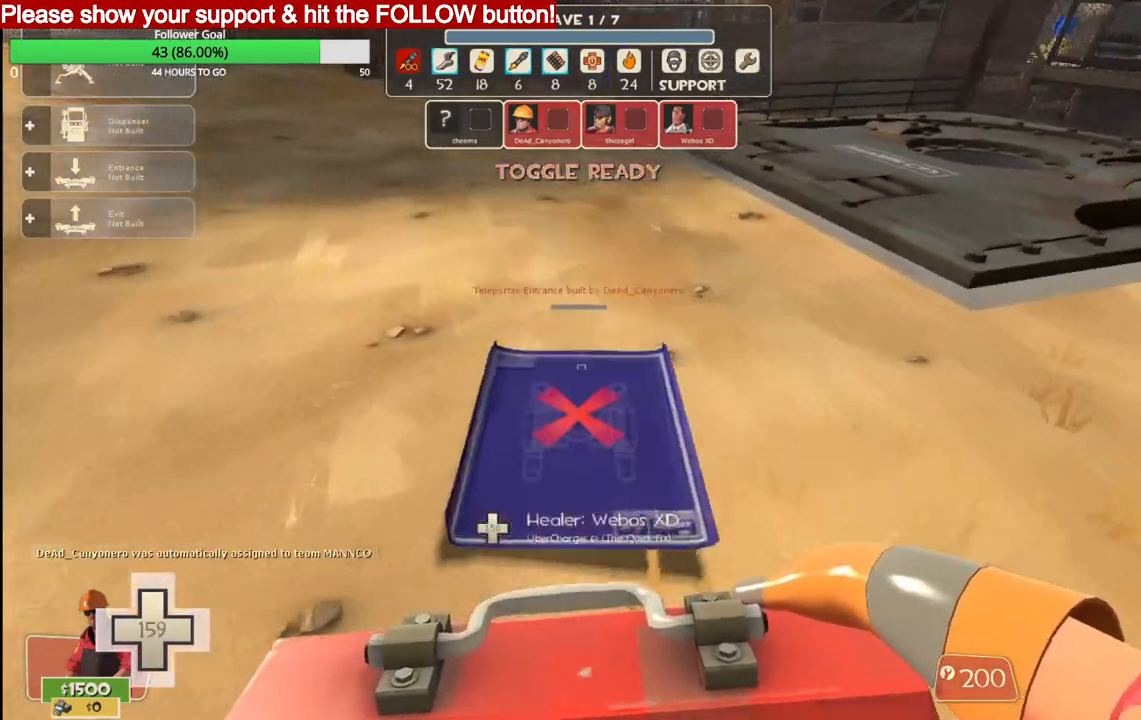
{"buttons": ["R2"], "left_stick": "center", "right_stick": "center", "events": [[233, "left_stick", "center"], [483, "R2", "down"]]}
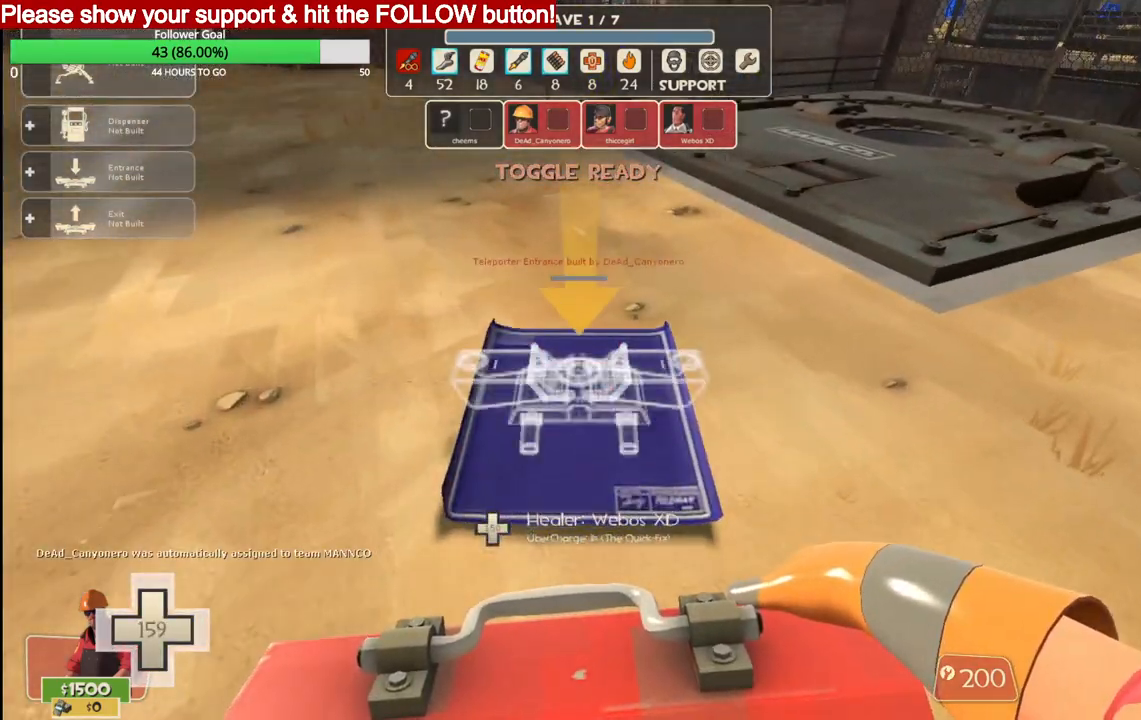
{"buttons": [], "left_stick": "up-left", "right_stick": "down-left", "events": [[117, "R2", "up"], [217, "left_stick", "left"], [217, "right_stick", "down-left"], [267, "left_stick", "down-left"], [450, "left_stick", "up-left"]]}
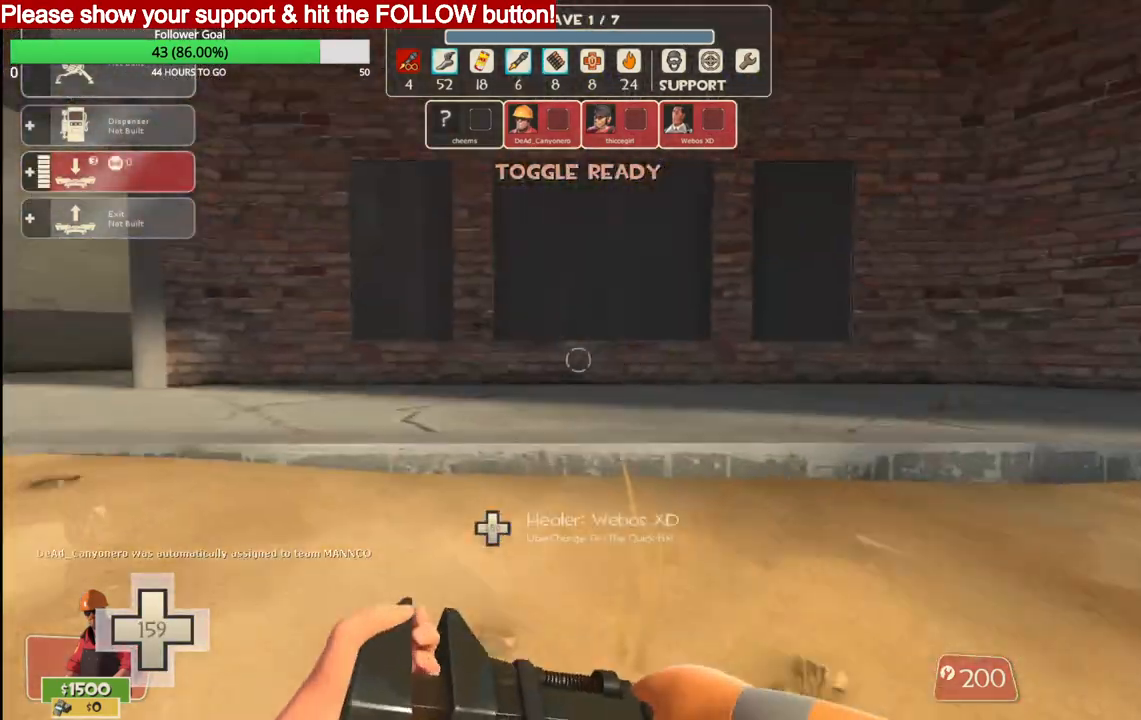
{"buttons": [], "left_stick": "up-left", "right_stick": "down-left", "events": [[50, "right_stick", "center"], [383, "right_stick", "down-left"]]}
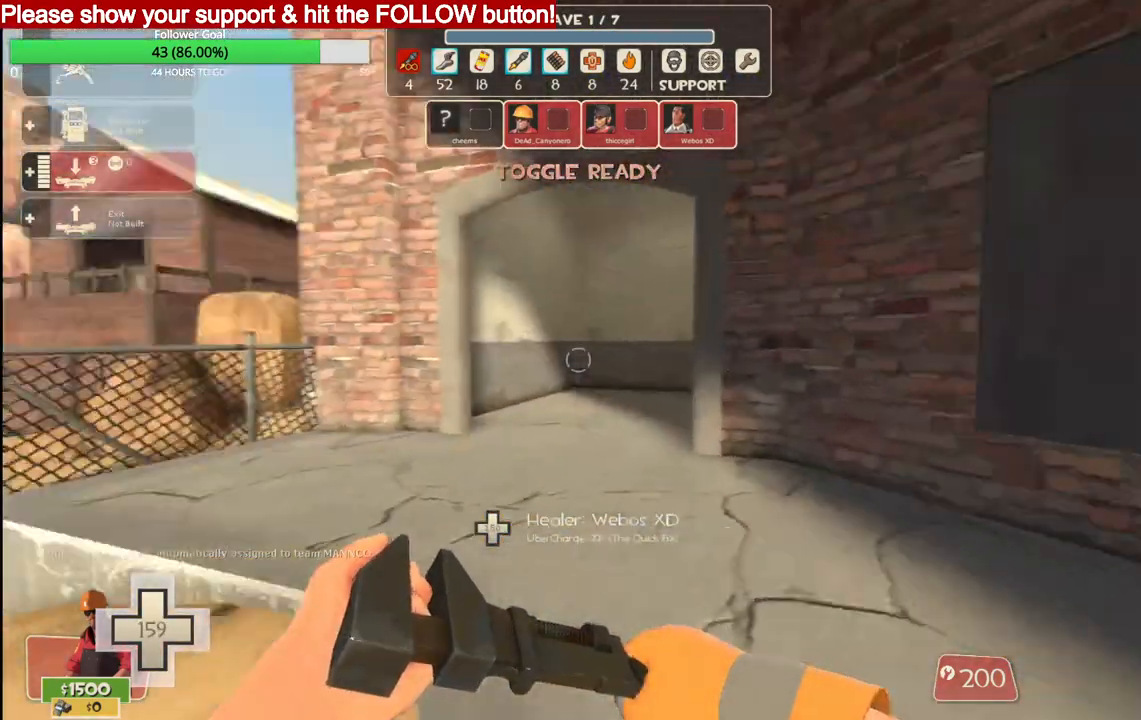
{"buttons": [], "left_stick": "up-left", "right_stick": "center", "events": [[83, "right_stick", "center"]]}
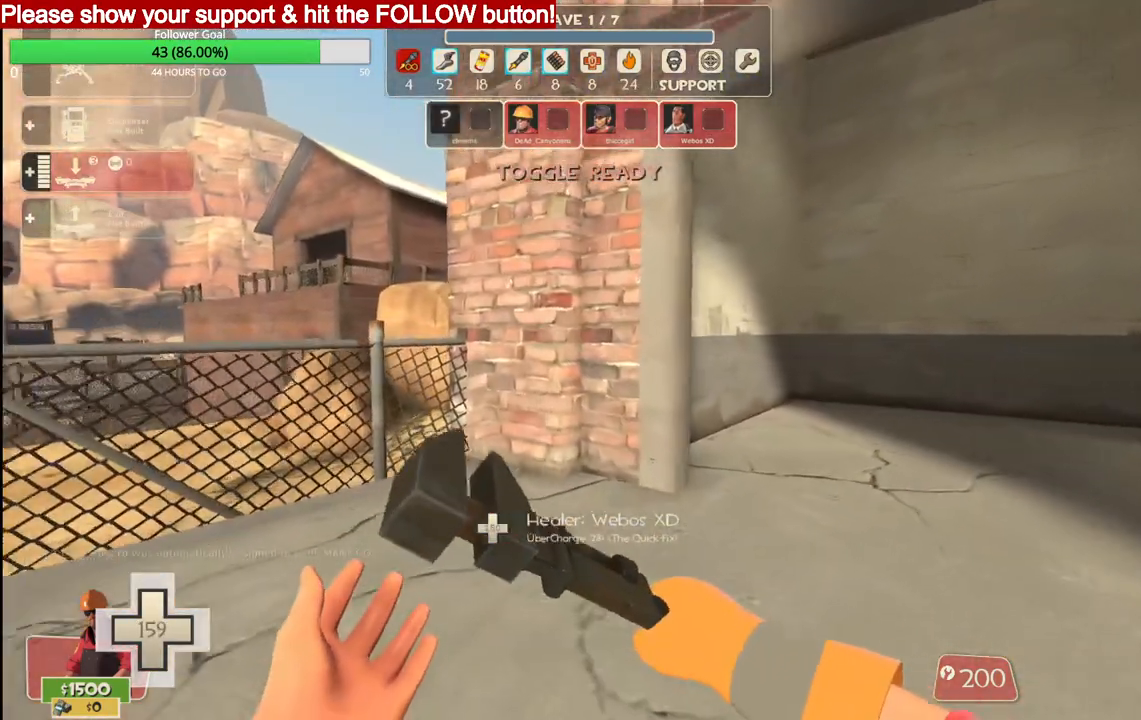
{"buttons": [], "left_stick": "up", "right_stick": "center", "events": [[33, "left_stick", "up"]]}
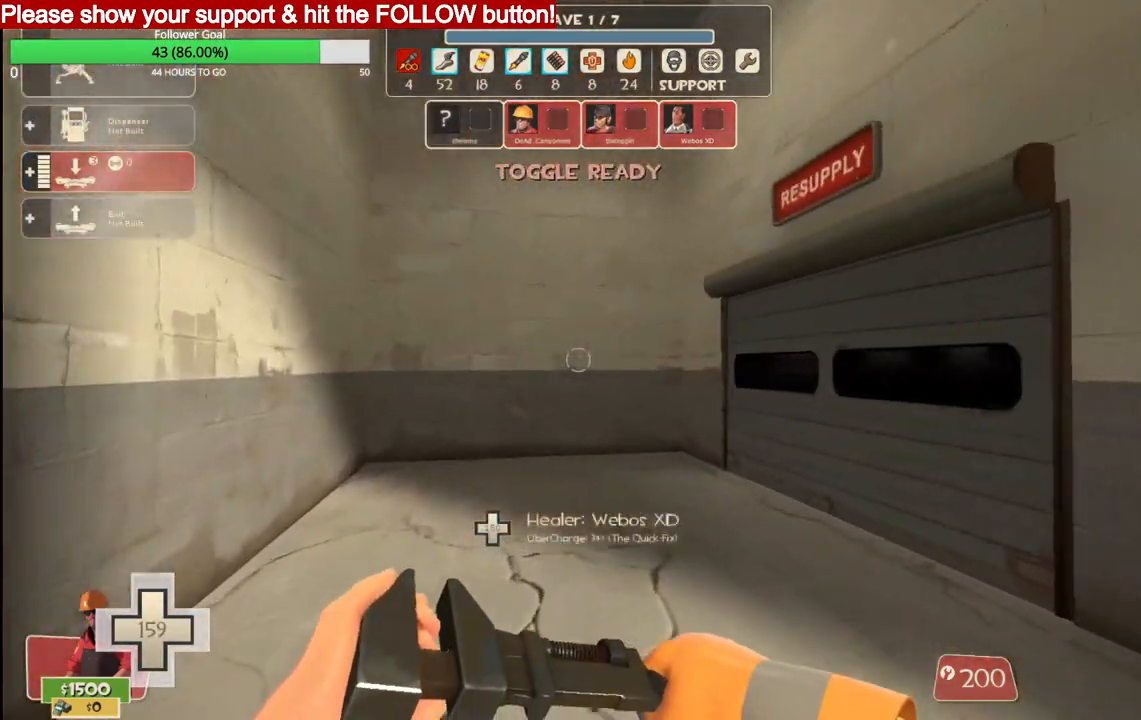
{"buttons": [], "left_stick": "up", "right_stick": "center", "events": []}
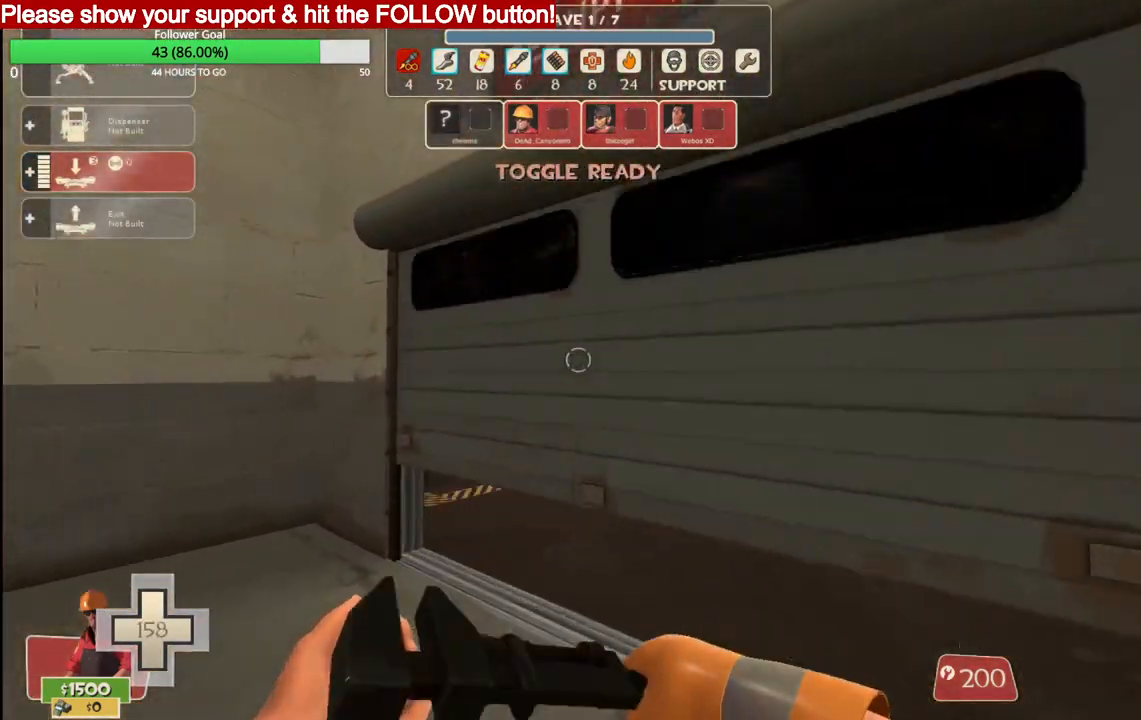
{"buttons": [], "left_stick": "up", "right_stick": "center", "events": []}
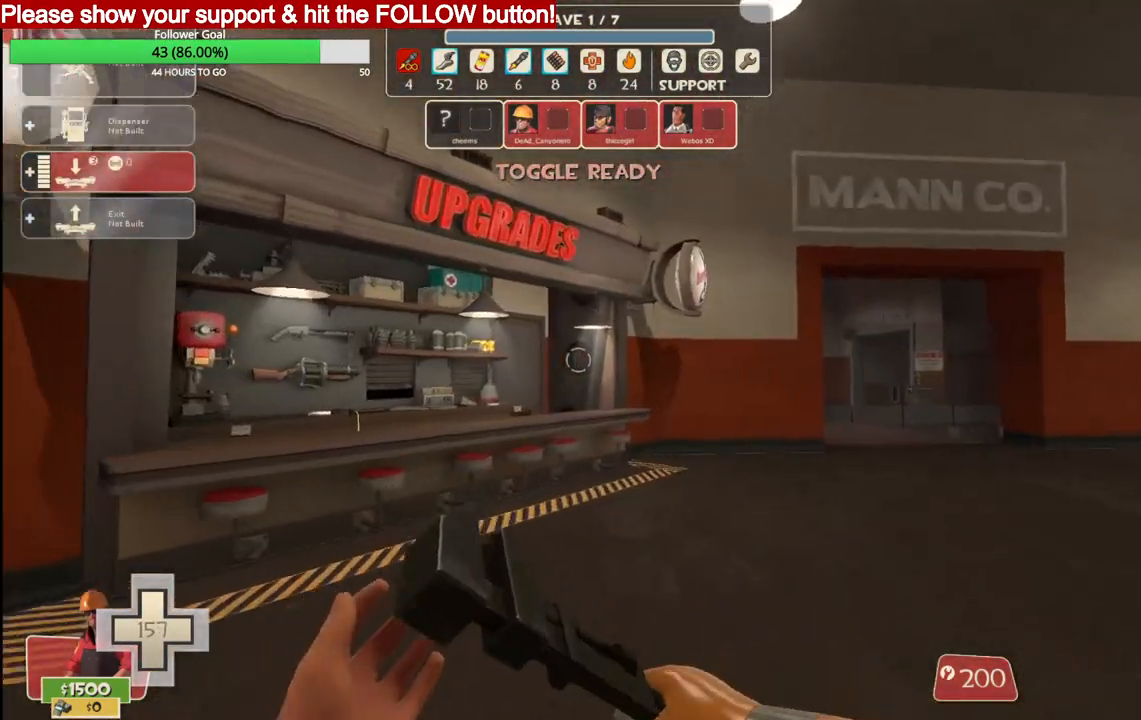
{"buttons": [], "left_stick": "up", "right_stick": "center", "events": []}